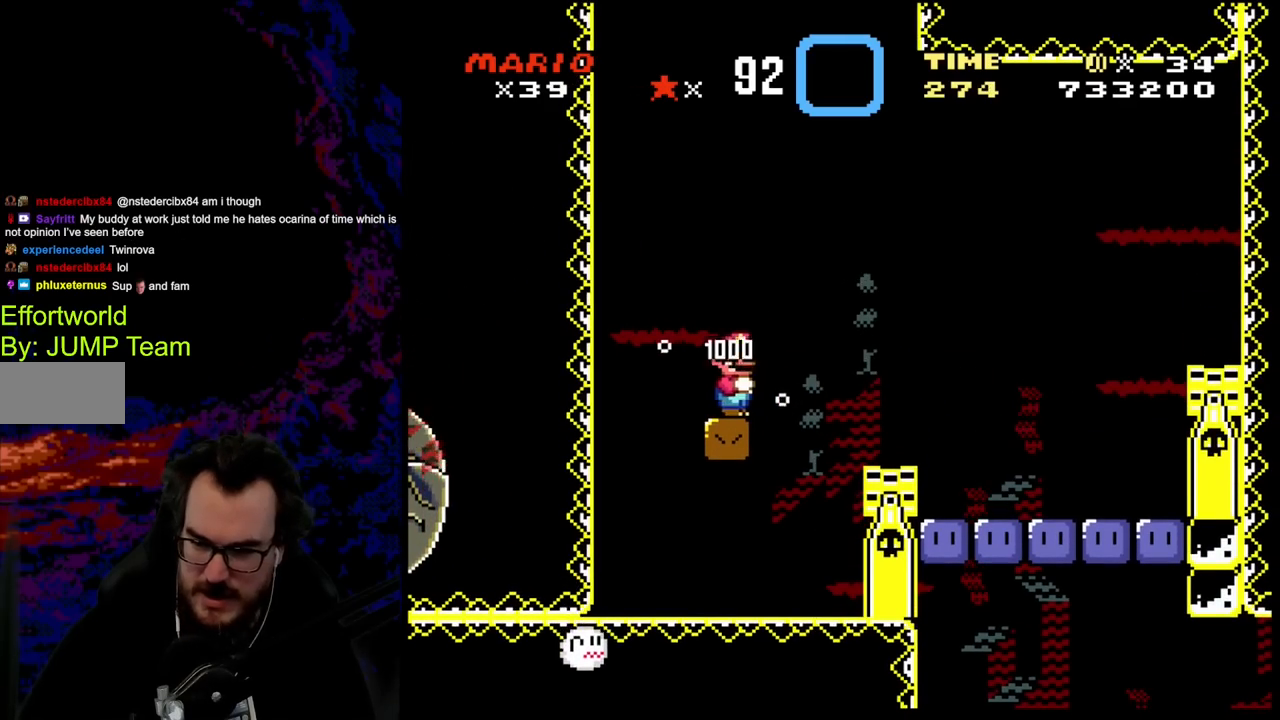
Gameplay with a controller (Nintendo layout); each line is a JSON object with the inputs held at the frame after it. "events" lists button and stick changes between this image and that frame as [ms after this image, input, new state], when the widget could be followed in between. Not read: L3 R3.
{"buttons": ["DPAD_DOWN", "DPAD_RIGHT"], "events": [[17, "DPAD_UP", "down"], [150, "B", "down"], [267, "B", "up"], [367, "B", "down"], [450, "DPAD_UP", "up"], [467, "B", "up"], [483, "DPAD_DOWN", "down"]]}
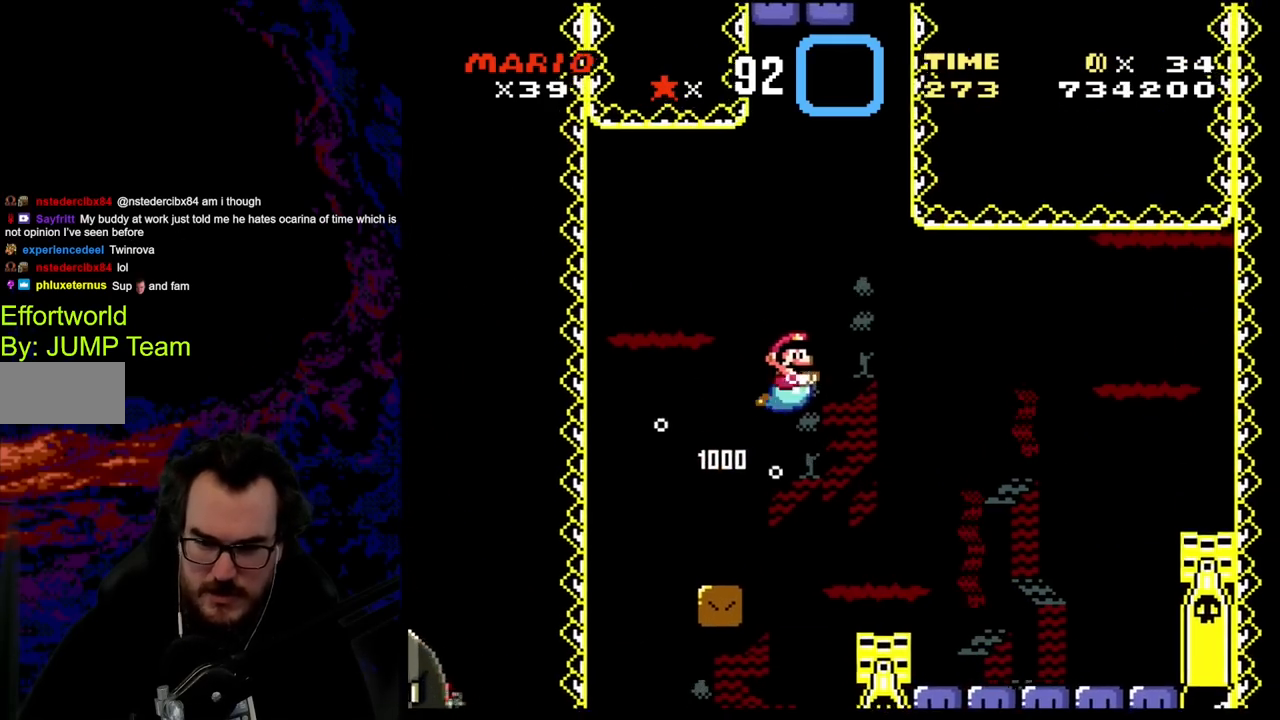
{"buttons": ["DPAD_DOWN", "DPAD_RIGHT"], "events": [[83, "B", "down"], [200, "B", "up"], [300, "B", "down"], [400, "B", "up"]]}
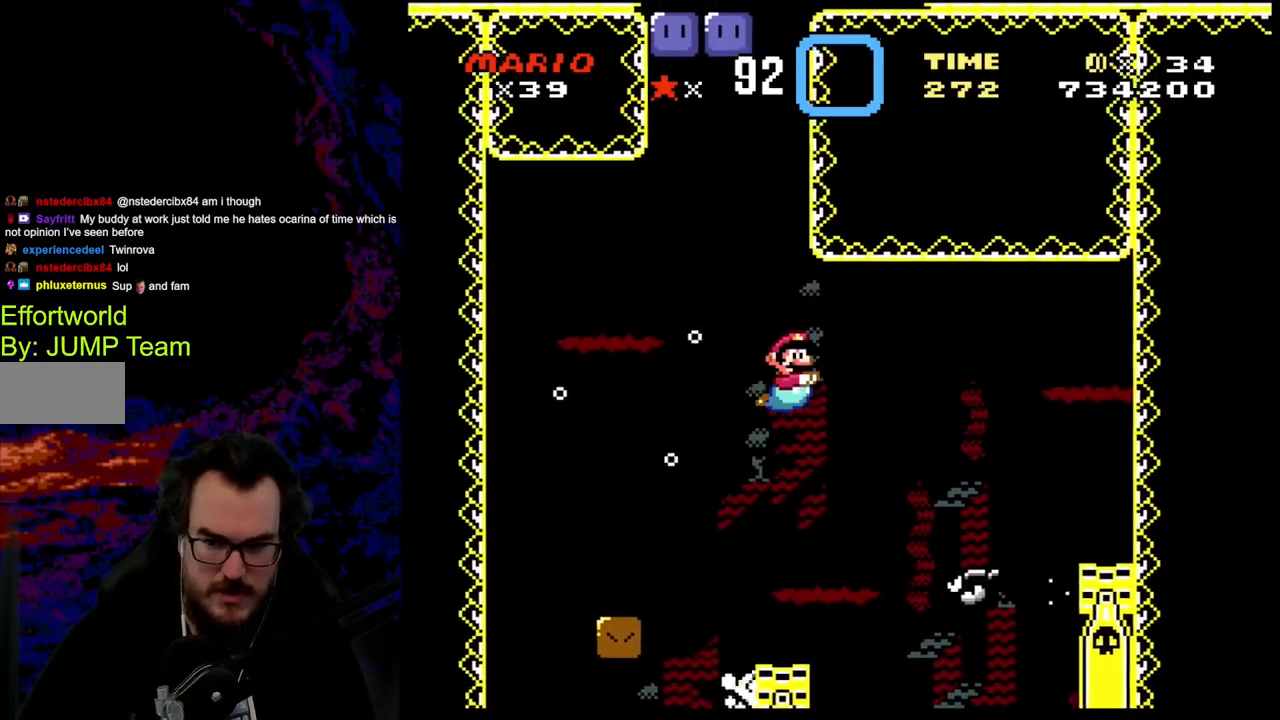
{"buttons": ["DPAD_RIGHT"], "events": [[500, "DPAD_DOWN", "up"]]}
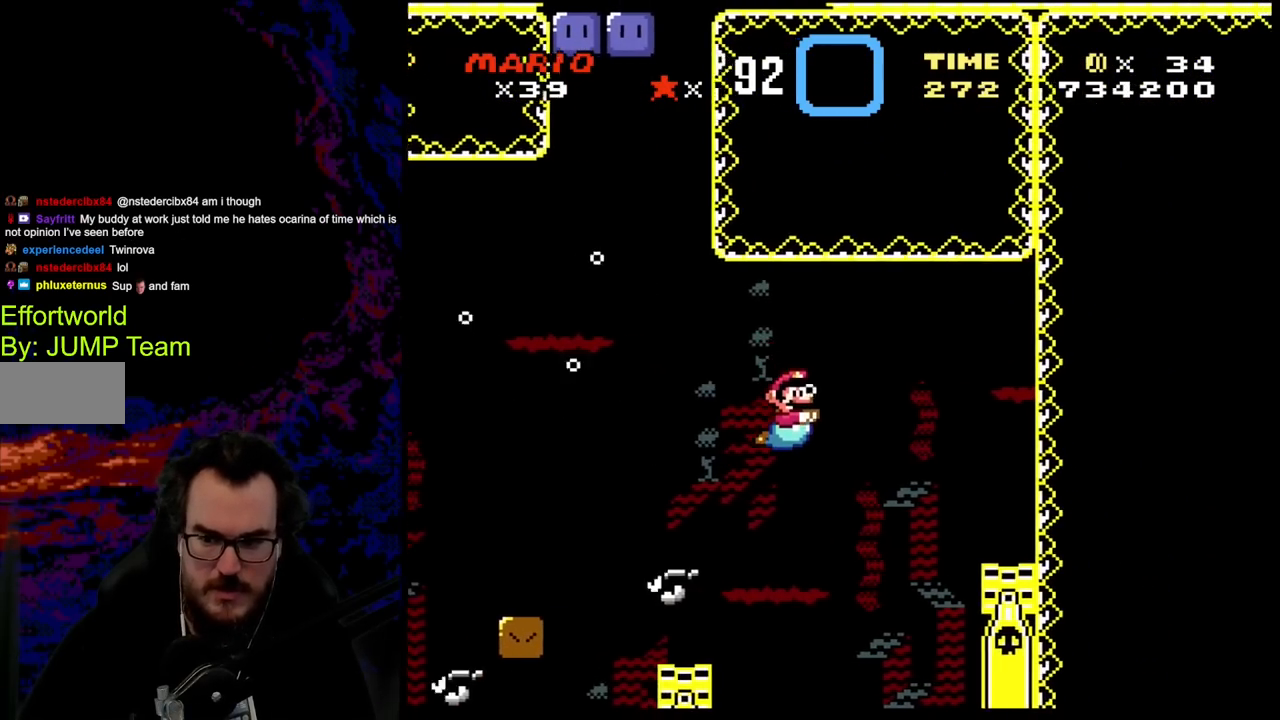
{"buttons": ["DPAD_RIGHT"], "events": []}
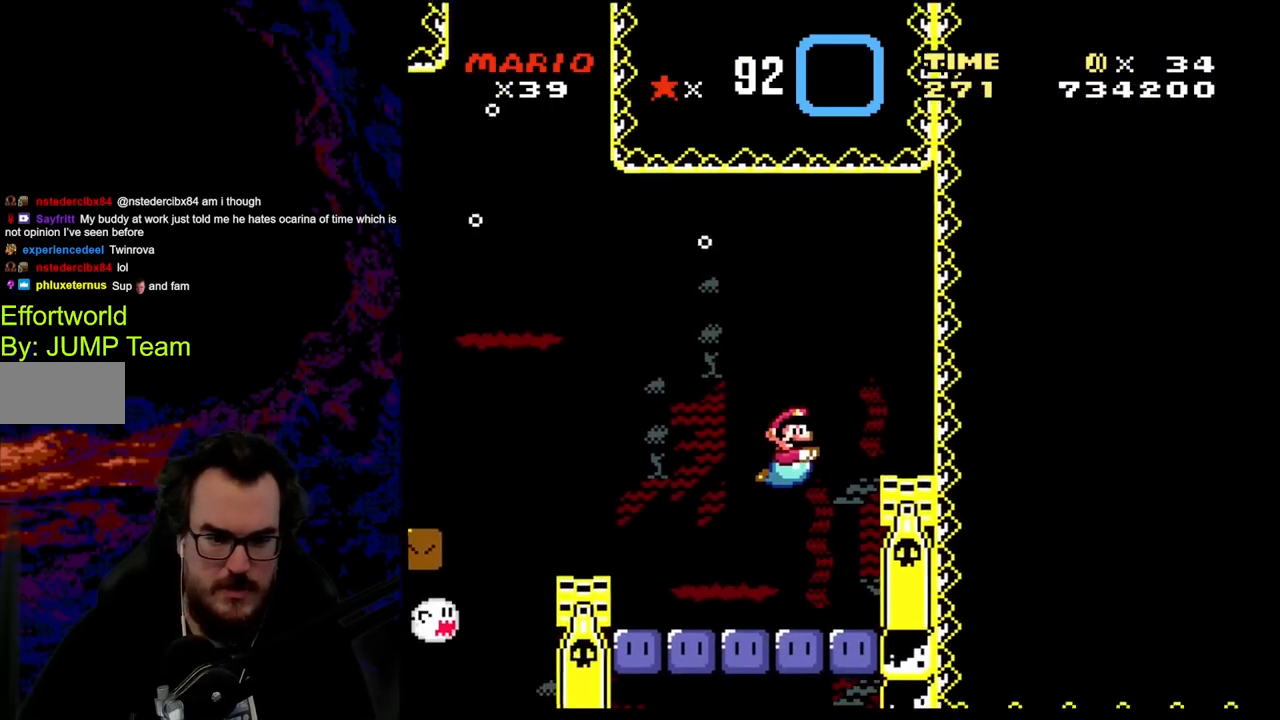
{"buttons": ["Y", "DPAD_DOWN", "DPAD_RIGHT"], "events": [[150, "DPAD_DOWN", "down"], [400, "Y", "down"]]}
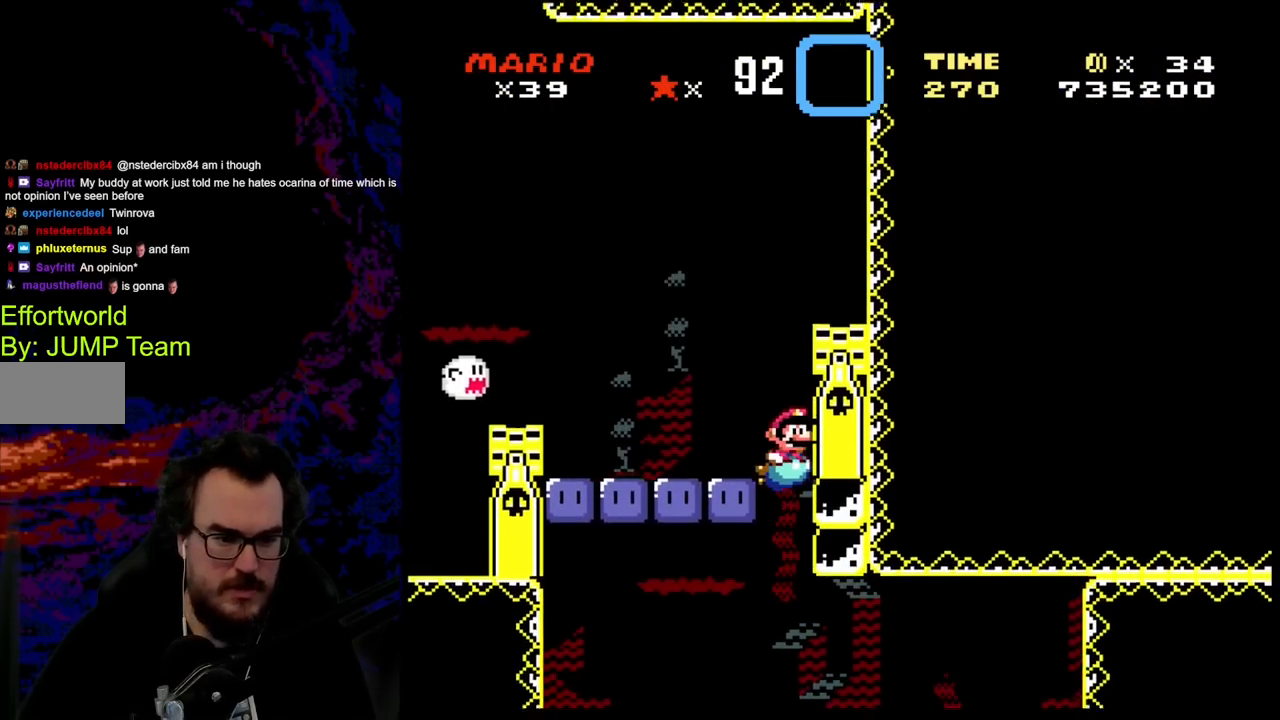
{"buttons": ["DPAD_DOWN", "DPAD_RIGHT"], "events": [[67, "Y", "up"]]}
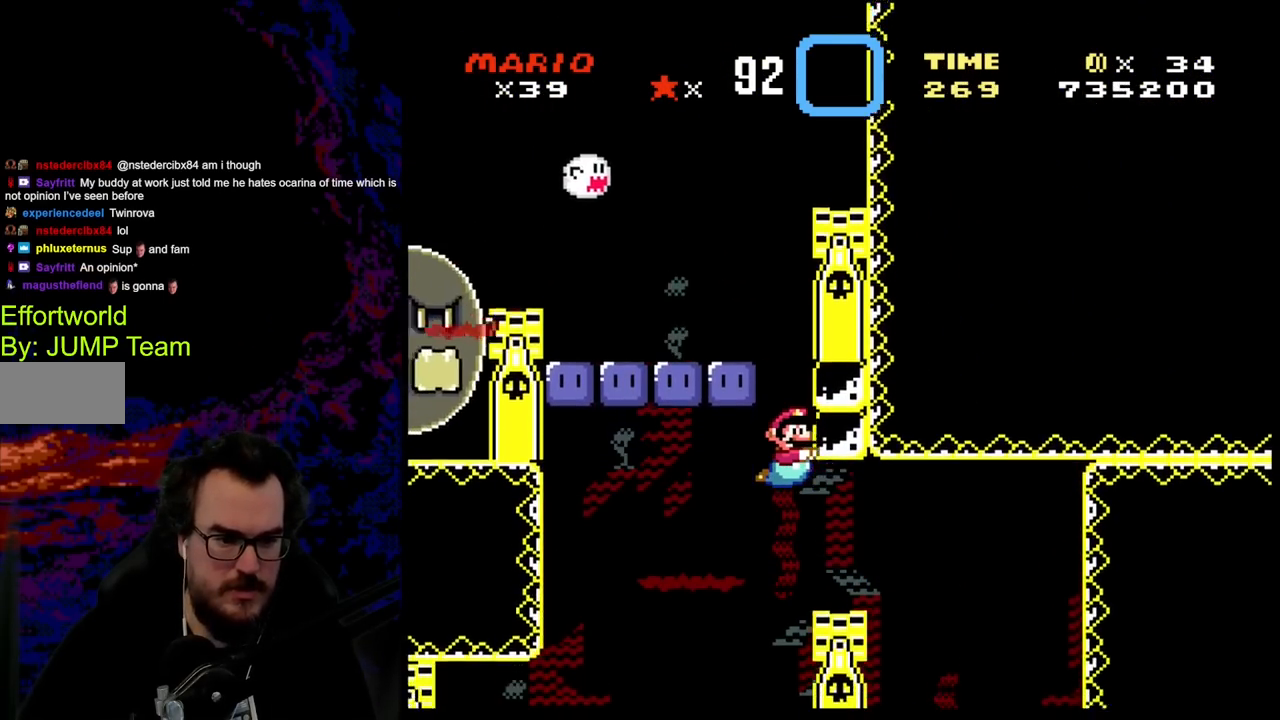
{"buttons": ["B", "DPAD_DOWN", "DPAD_LEFT"], "events": [[117, "DPAD_LEFT", "down"], [117, "DPAD_RIGHT", "up"], [150, "DPAD_DOWN", "up"], [450, "DPAD_DOWN", "down"], [500, "B", "down"]]}
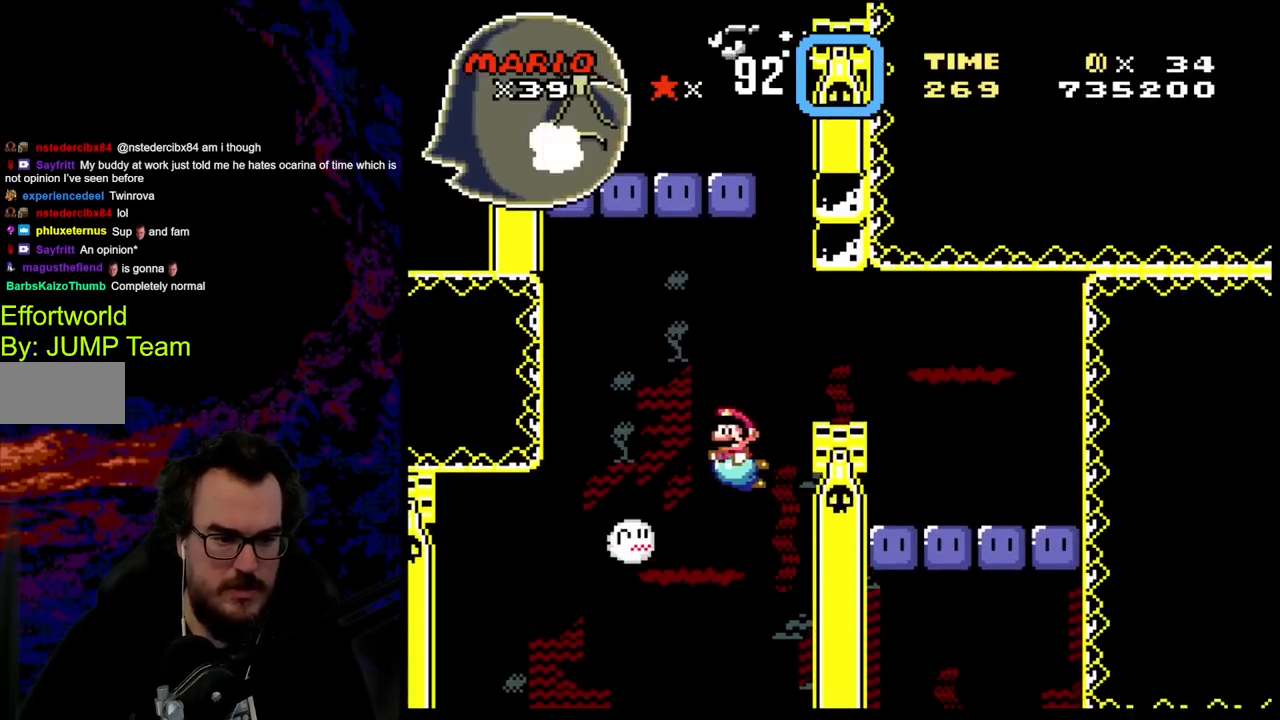
{"buttons": ["B", "DPAD_UP", "DPAD_RIGHT"], "events": [[167, "B", "up"], [200, "B", "down"], [233, "DPAD_LEFT", "up"], [233, "DPAD_RIGHT", "down"], [267, "DPAD_DOWN", "up"], [367, "B", "up"], [383, "B", "down"], [417, "DPAD_UP", "down"]]}
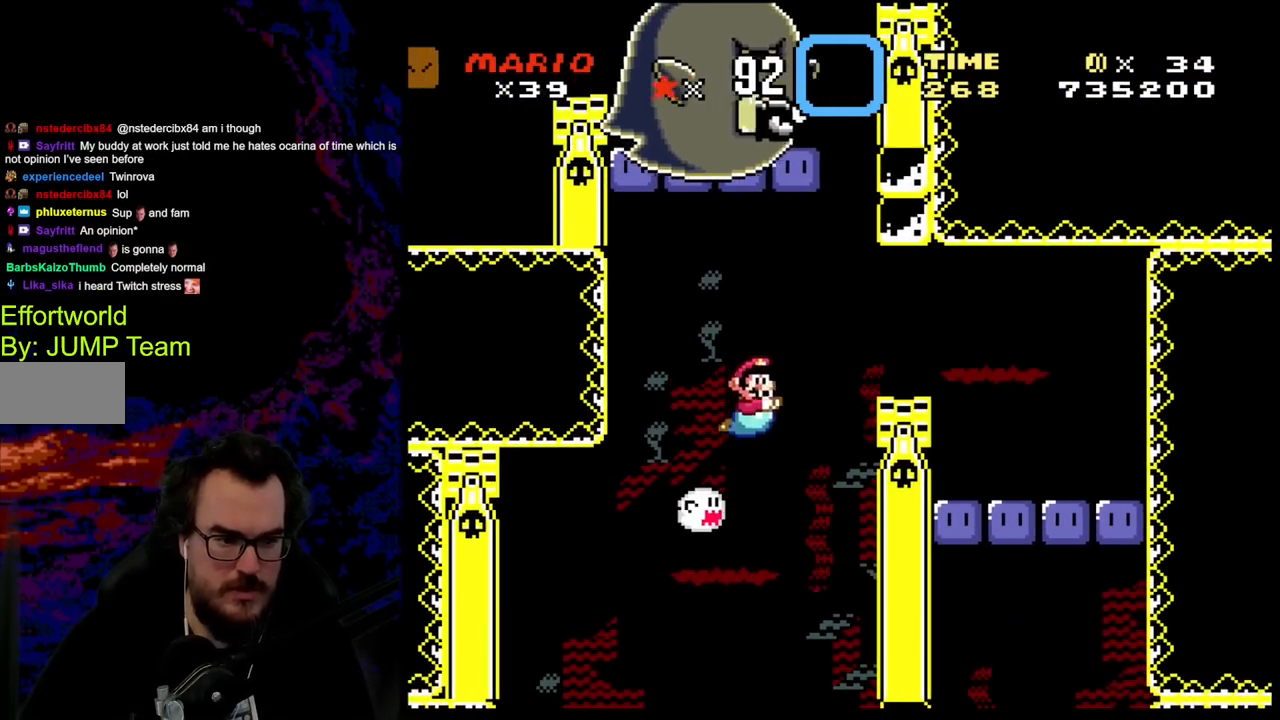
{"buttons": []}
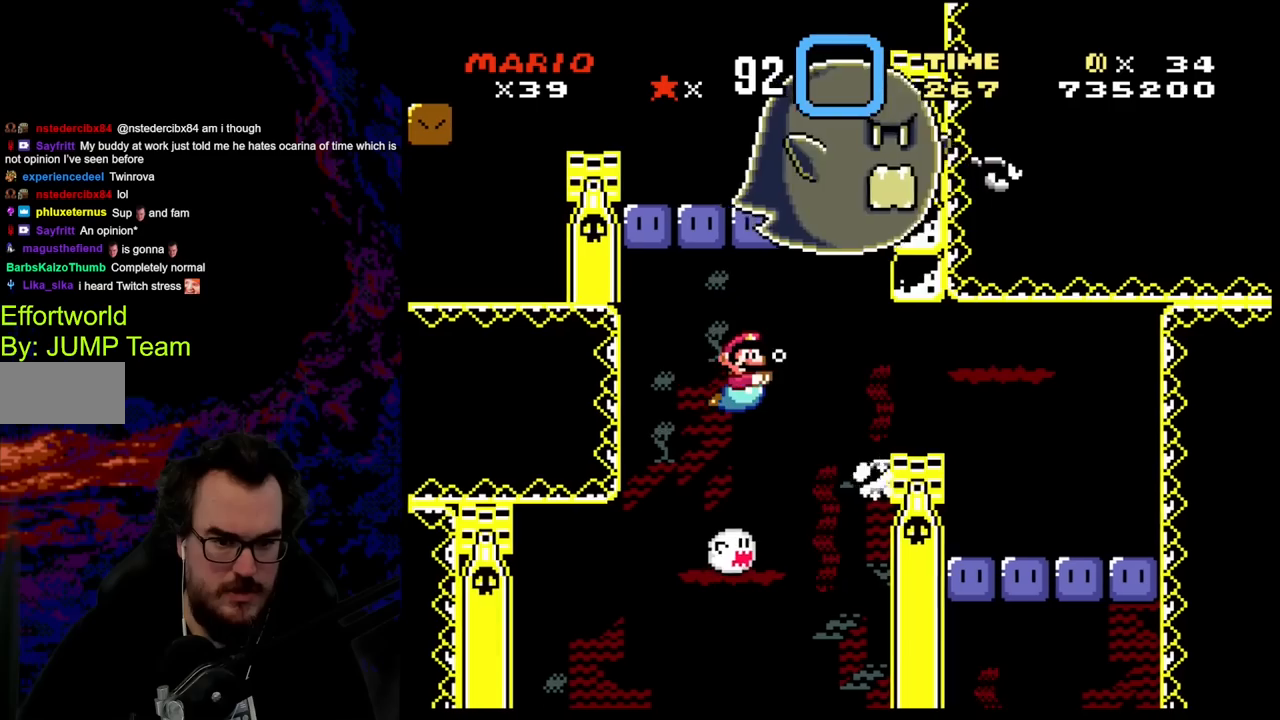
{"buttons": ["DPAD_DOWN", "DPAD_LEFT"], "events": [[317, "DPAD_DOWN", "down"], [333, "B", "down"], [450, "B", "up"], [483, "DPAD_LEFT", "down"]]}
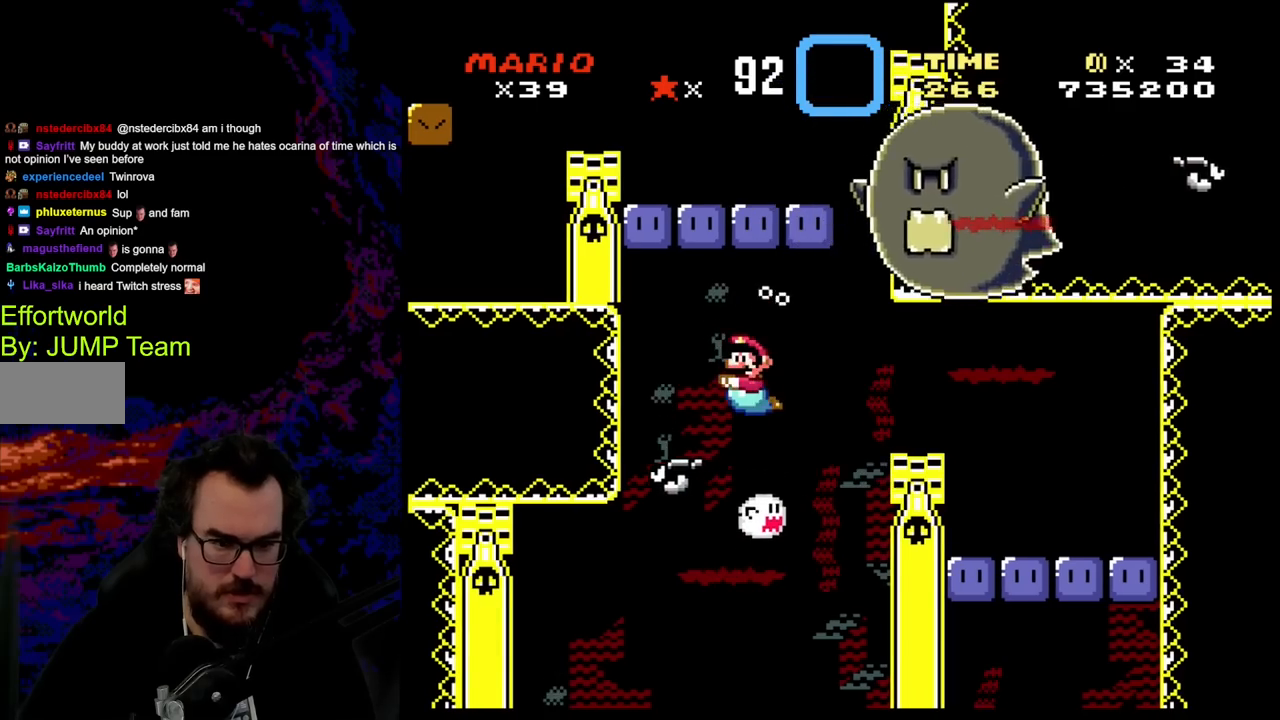
{"buttons": ["DPAD_DOWN", "DPAD_LEFT"], "events": [[117, "DPAD_DOWN", "up"], [250, "DPAD_DOWN", "down"]]}
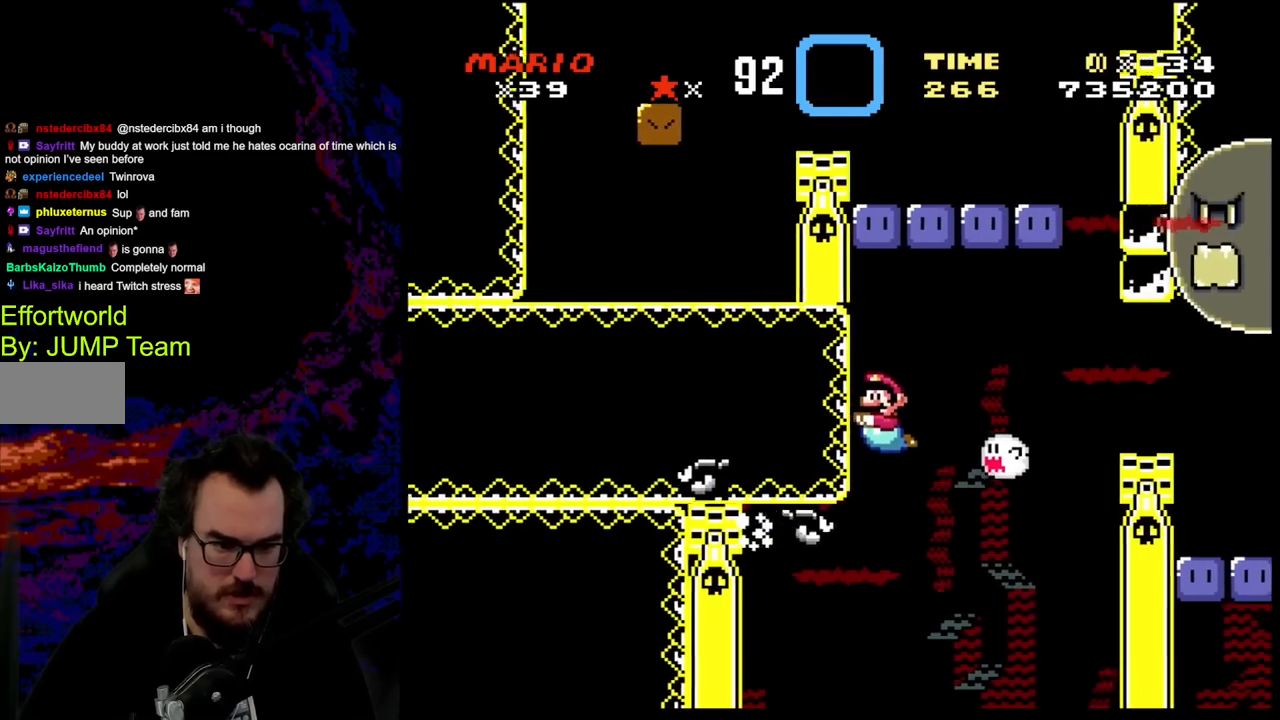
{"buttons": ["DPAD_DOWN", "DPAD_LEFT"], "events": [[117, "DPAD_DOWN", "up"], [217, "DPAD_DOWN", "down"]]}
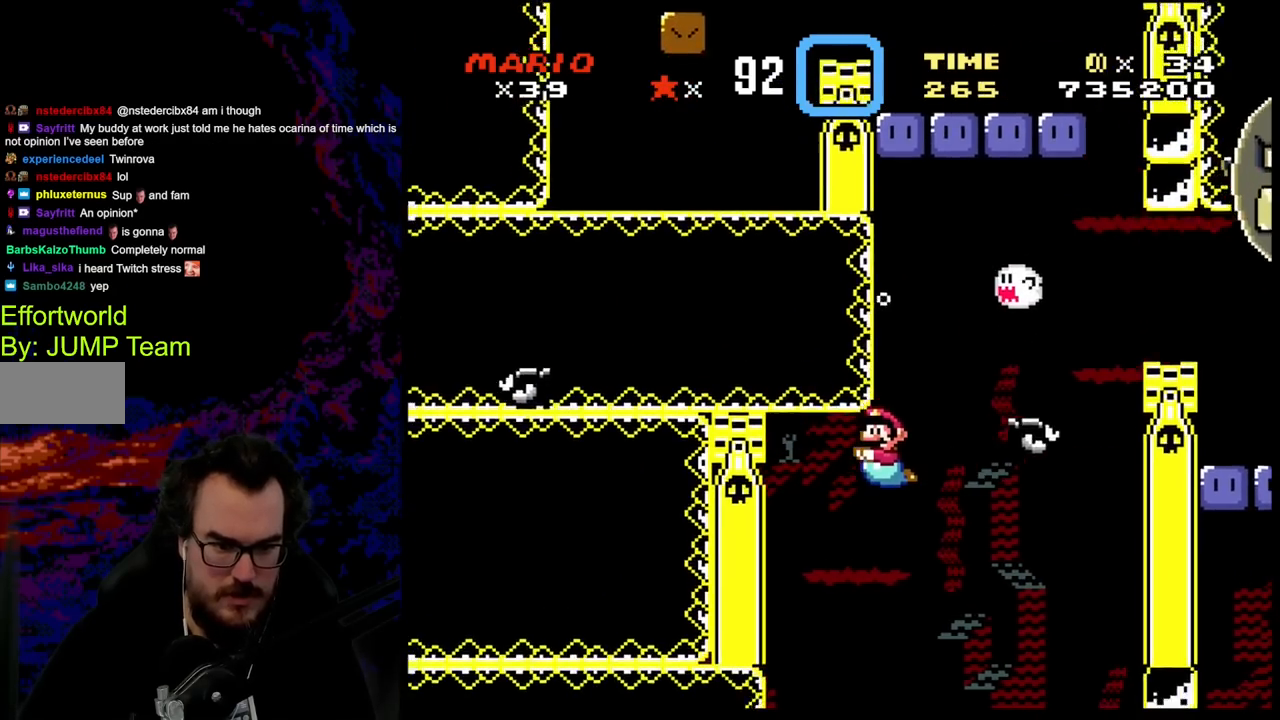
{"buttons": ["DPAD_DOWN", "DPAD_RIGHT"], "events": [[167, "DPAD_LEFT", "up"], [183, "DPAD_RIGHT", "down"], [200, "DPAD_DOWN", "up"], [400, "DPAD_DOWN", "down"]]}
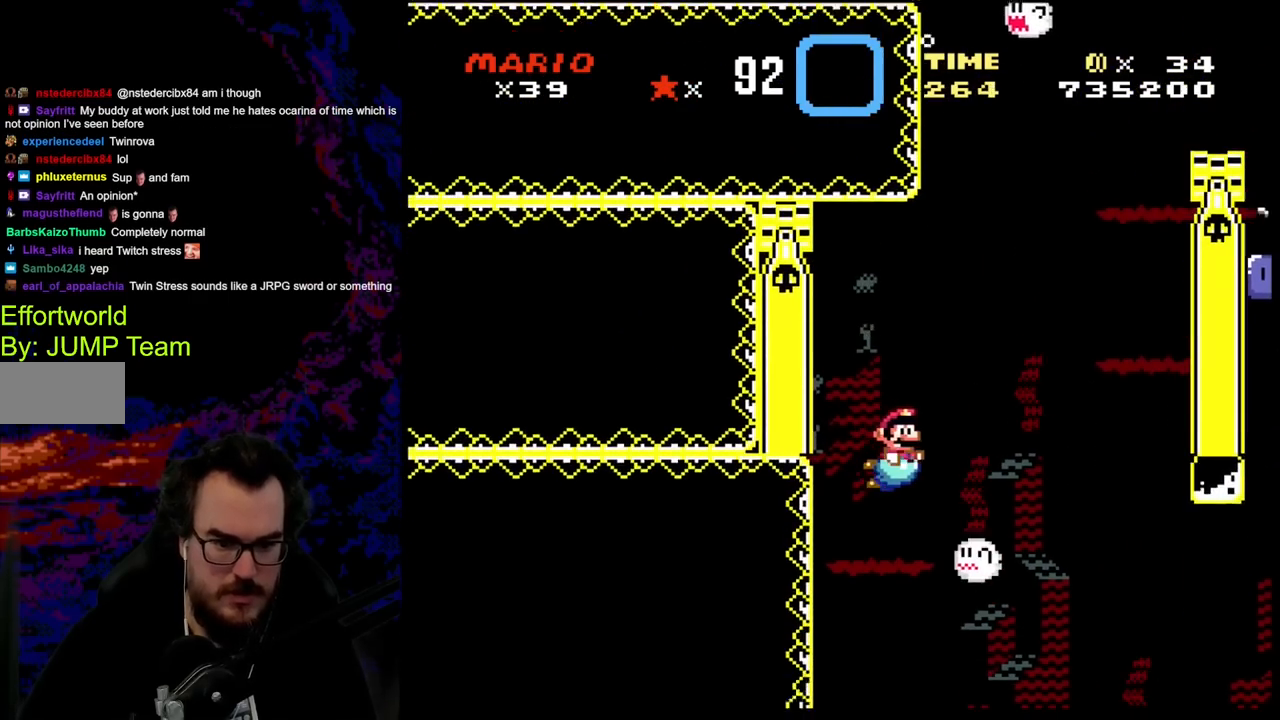
{"buttons": ["B", "DPAD_DOWN", "DPAD_RIGHT"], "events": [[17, "B", "down"], [183, "B", "up"], [233, "B", "down"]]}
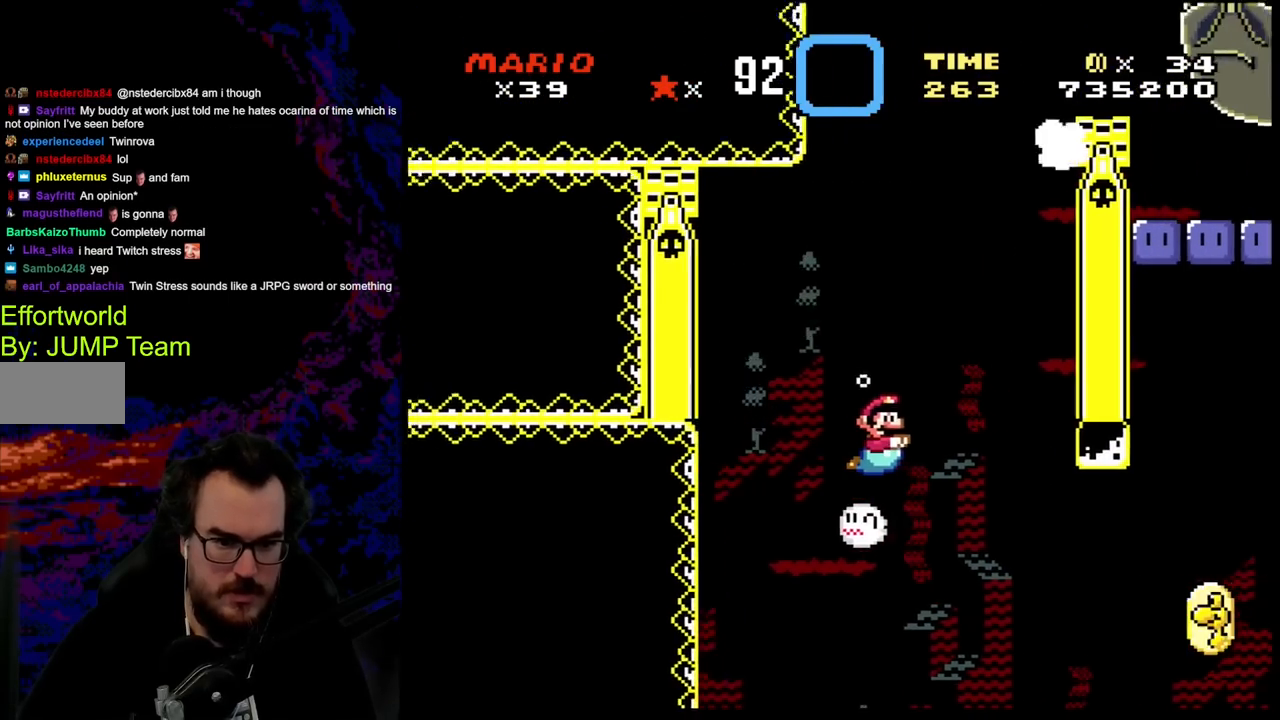
{"buttons": ["DPAD_DOWN", "DPAD_RIGHT"], "events": [[83, "B", "up"]]}
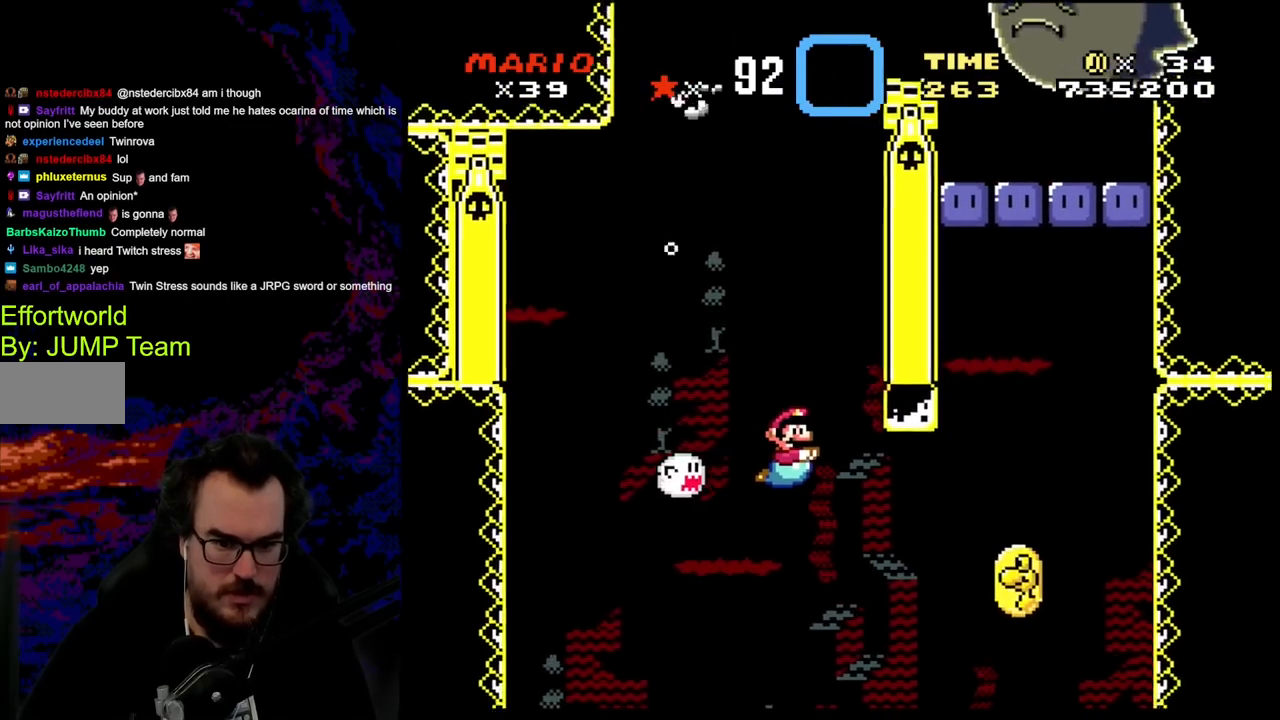
{"buttons": ["B", "DPAD_DOWN", "DPAD_RIGHT"], "events": [[500, "B", "down"]]}
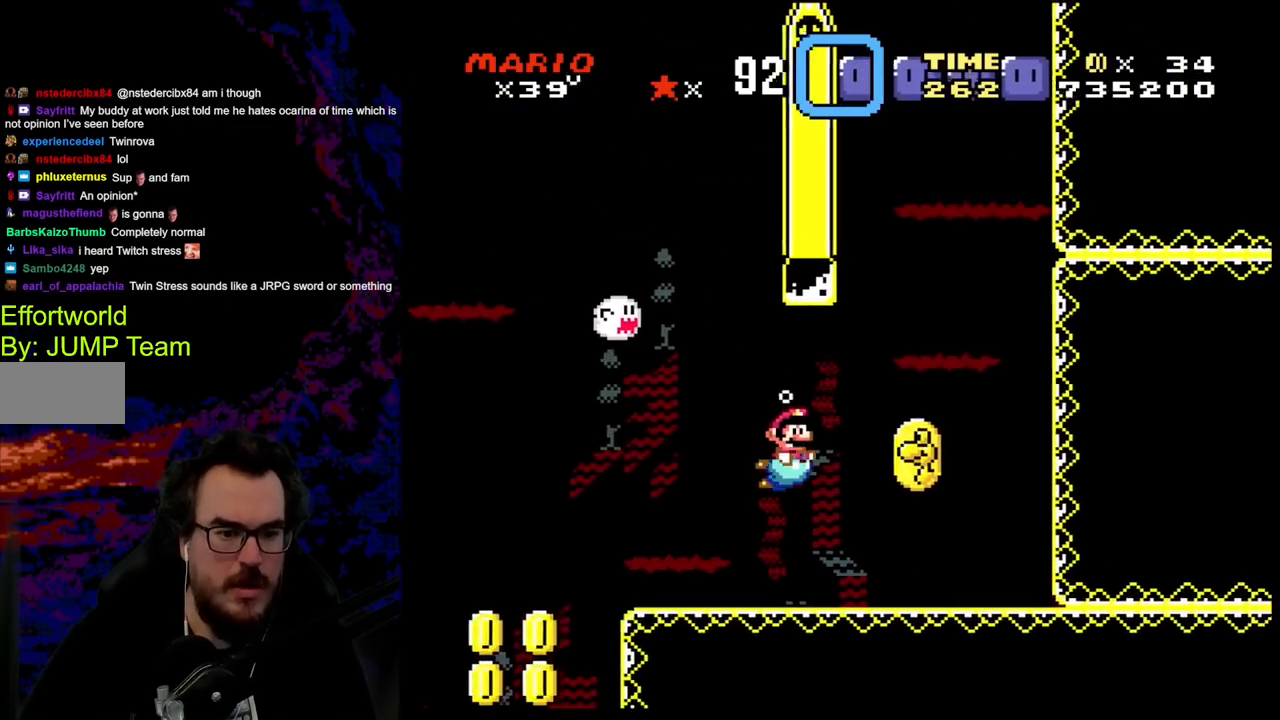
{"buttons": ["B", "DPAD_DOWN", "DPAD_LEFT"], "events": [[67, "DPAD_RIGHT", "up"], [100, "DPAD_LEFT", "down"], [117, "B", "up"], [417, "B", "down"]]}
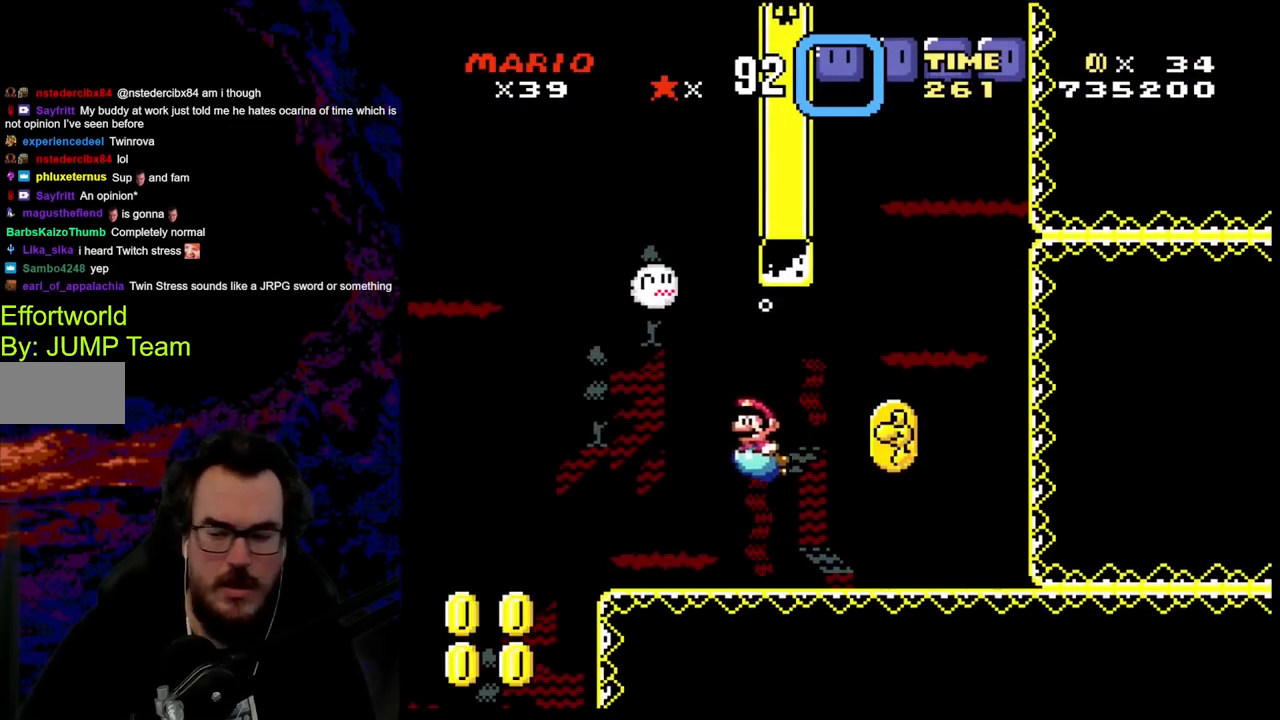
{"buttons": ["DPAD_DOWN", "DPAD_LEFT"], "events": [[17, "B", "up"]]}
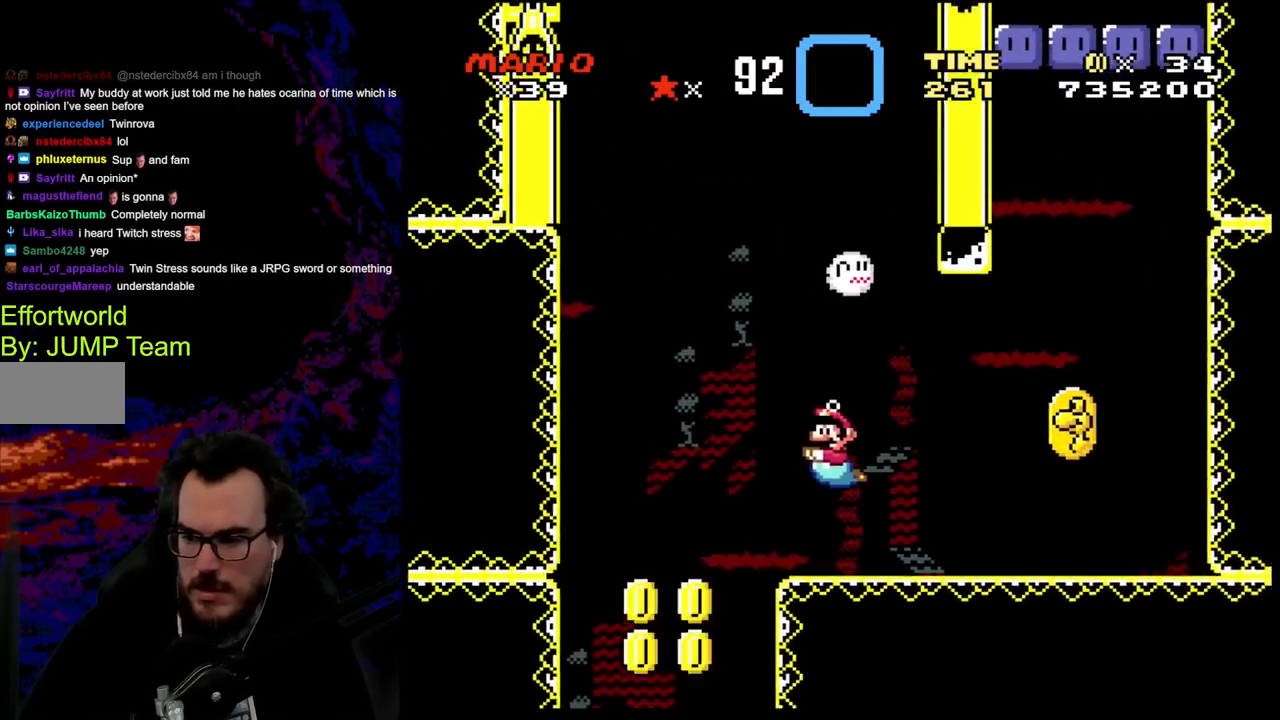
{"buttons": ["DPAD_DOWN", "DPAD_LEFT"], "events": [[83, "B", "down"], [233, "B", "up"]]}
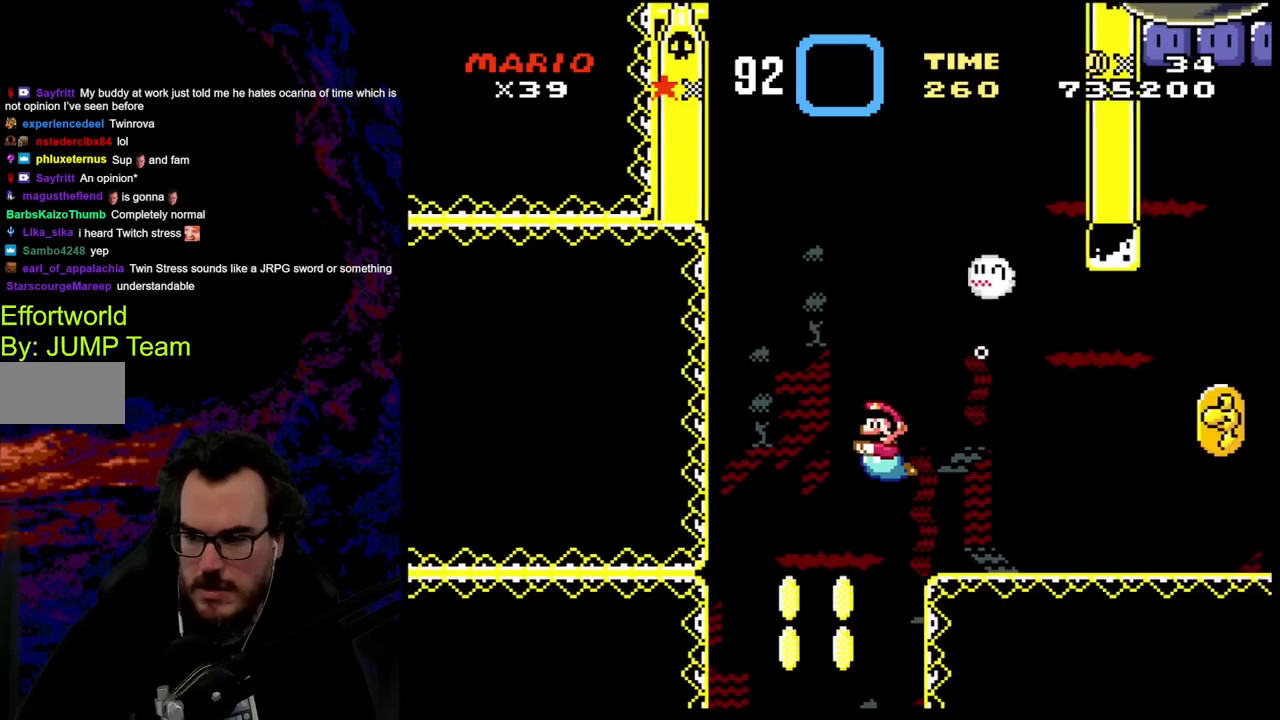
{"buttons": [], "events": [[317, "DPAD_LEFT", "up"], [317, "DPAD_RIGHT", "down"], [350, "DPAD_DOWN", "up"], [467, "DPAD_RIGHT", "up"]]}
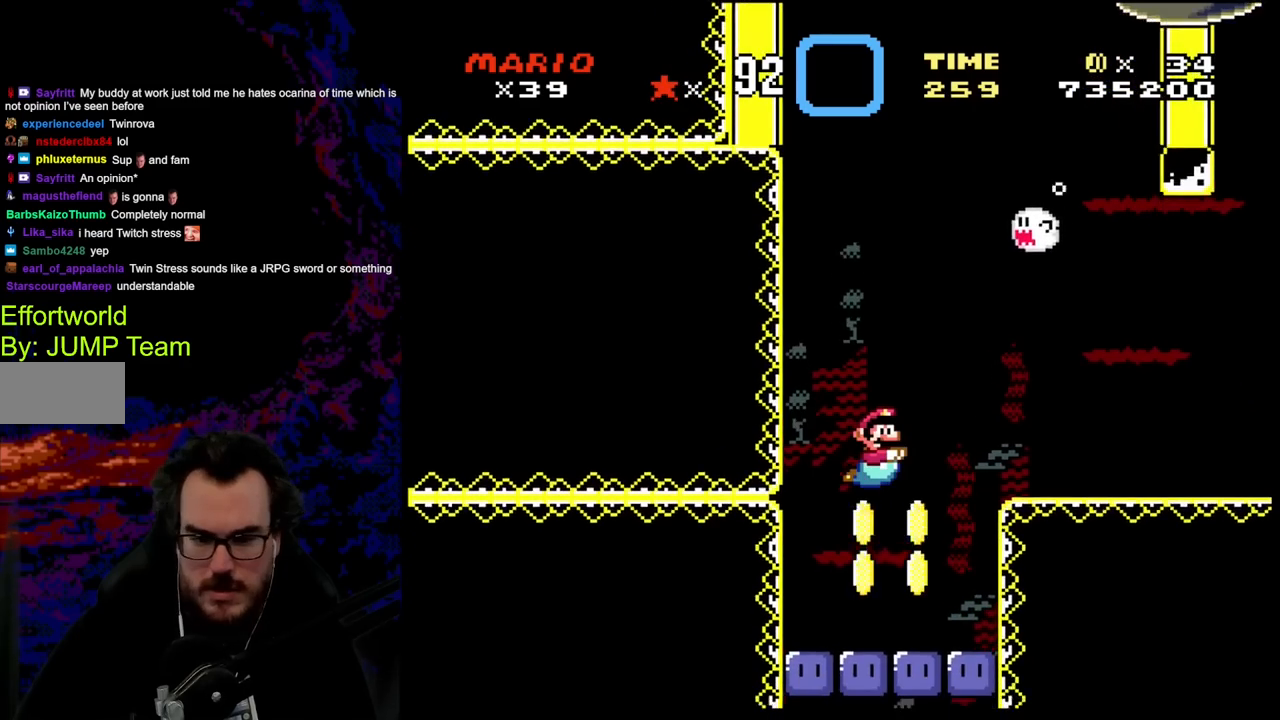
{"buttons": ["DPAD_DOWN"], "events": [[300, "DPAD_DOWN", "down"]]}
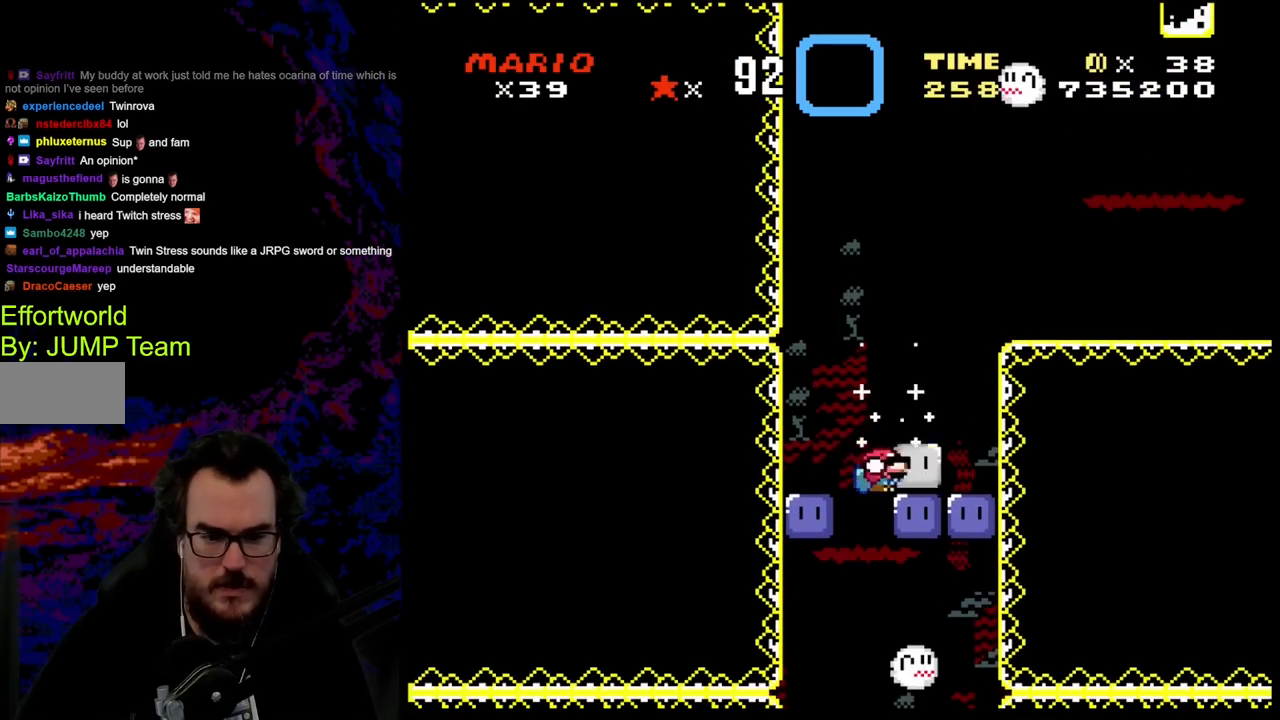
{"buttons": ["DPAD_DOWN", "DPAD_LEFT"], "events": [[67, "Y", "down"], [117, "DPAD_LEFT", "down"], [167, "Y", "up"]]}
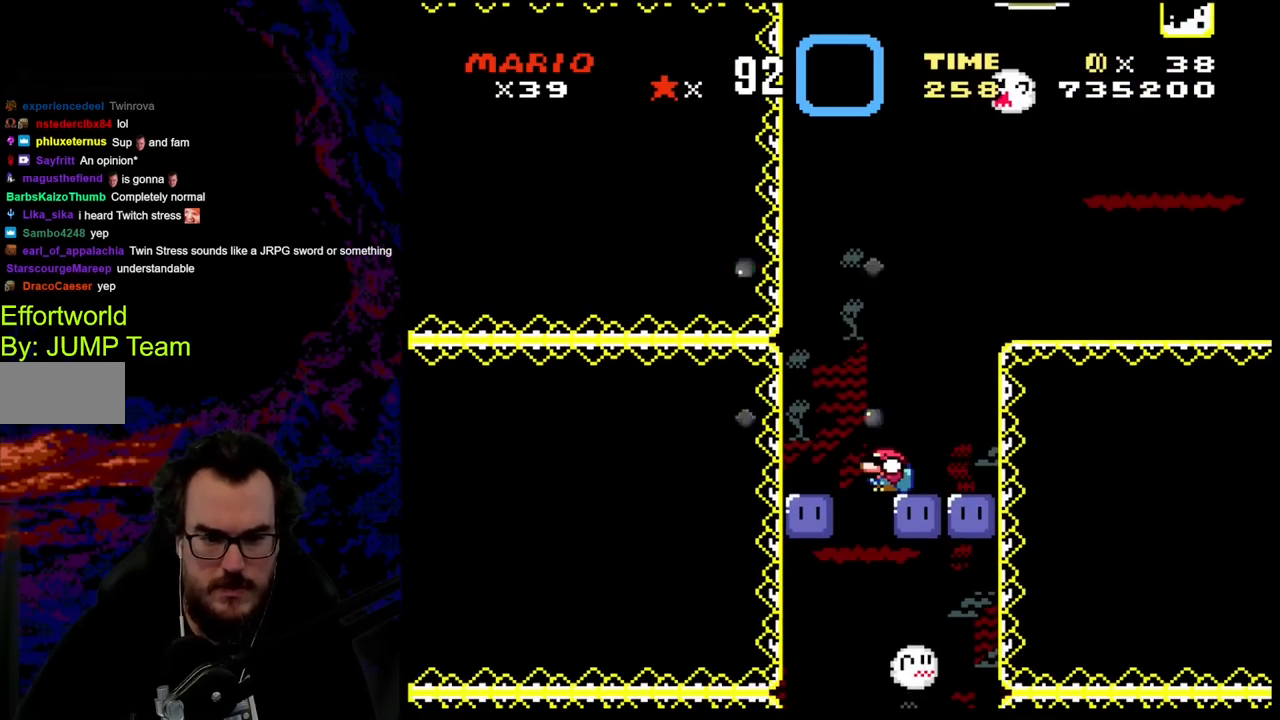
{"buttons": ["DPAD_DOWN", "DPAD_LEFT"], "events": [[100, "DPAD_DOWN", "up"], [183, "DPAD_DOWN", "down"]]}
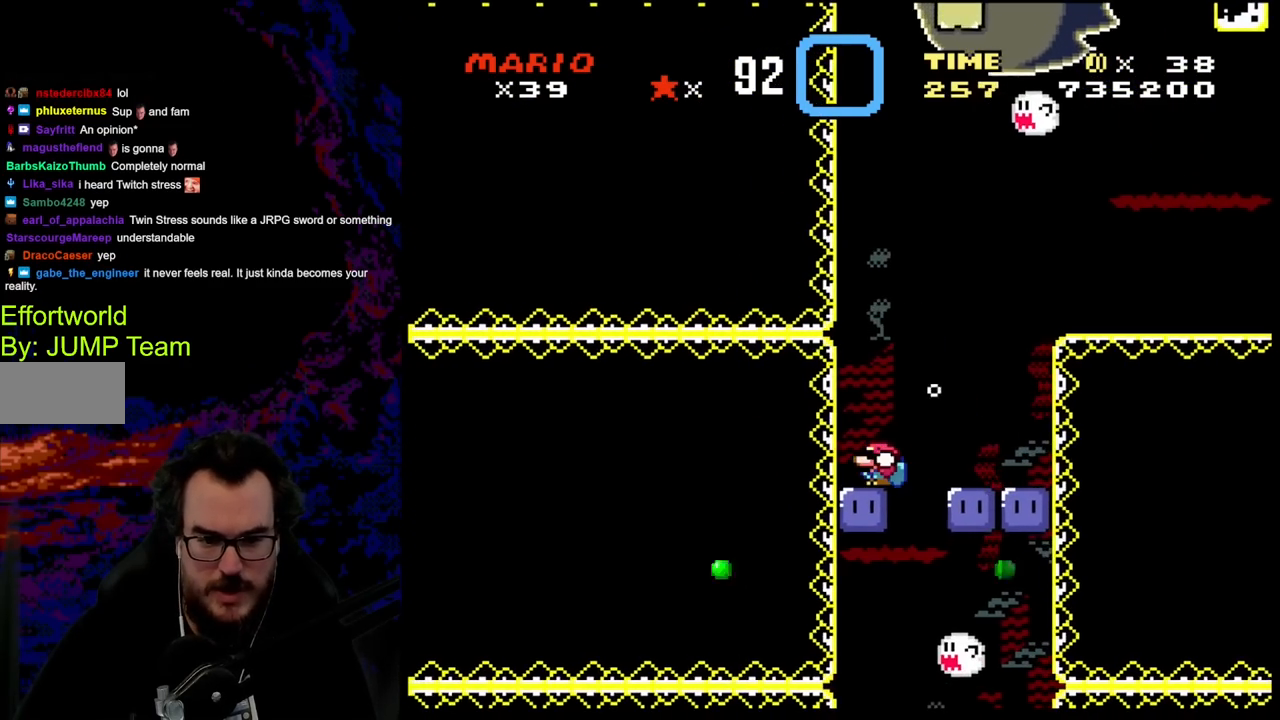
{"buttons": ["DPAD_DOWN"], "events": [[117, "DPAD_DOWN", "up"], [233, "DPAD_LEFT", "up"], [367, "DPAD_DOWN", "down"], [383, "Y", "down"], [467, "Y", "up"]]}
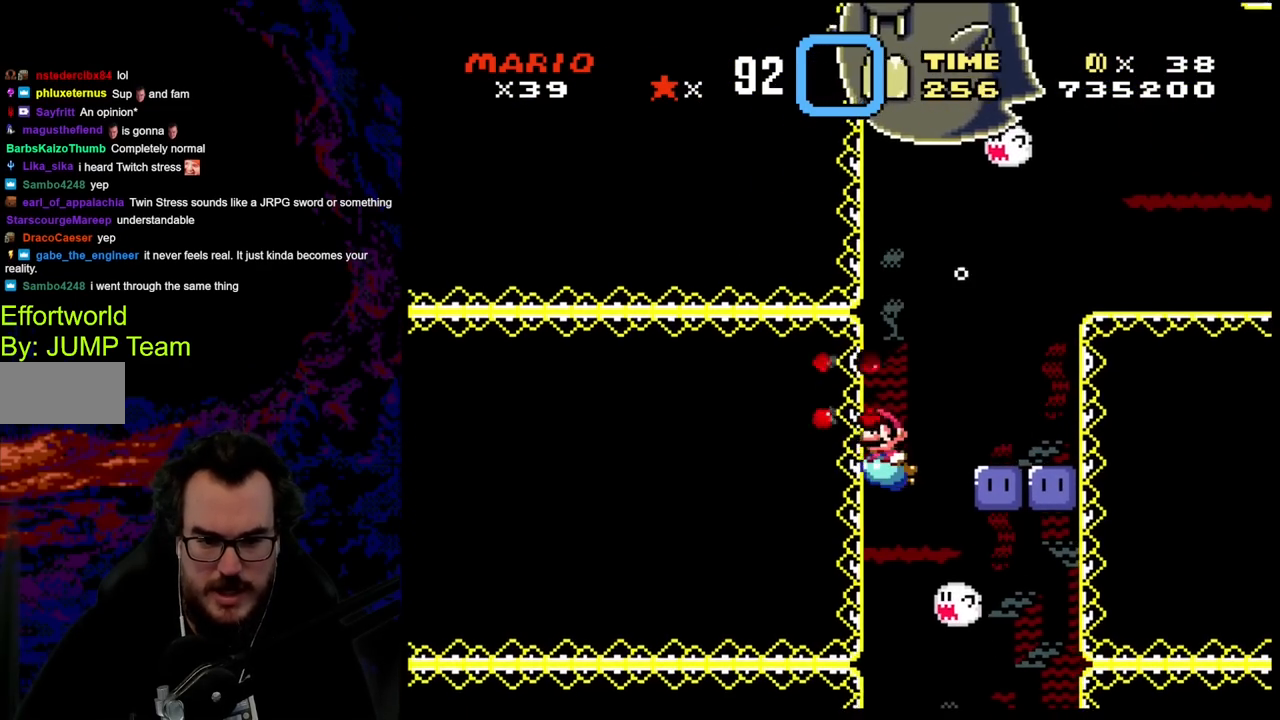
{"buttons": ["B"], "events": [[67, "DPAD_LEFT", "down"], [133, "DPAD_DOWN", "up"], [233, "B", "down"], [233, "DPAD_LEFT", "up"], [350, "B", "up"], [417, "B", "down"]]}
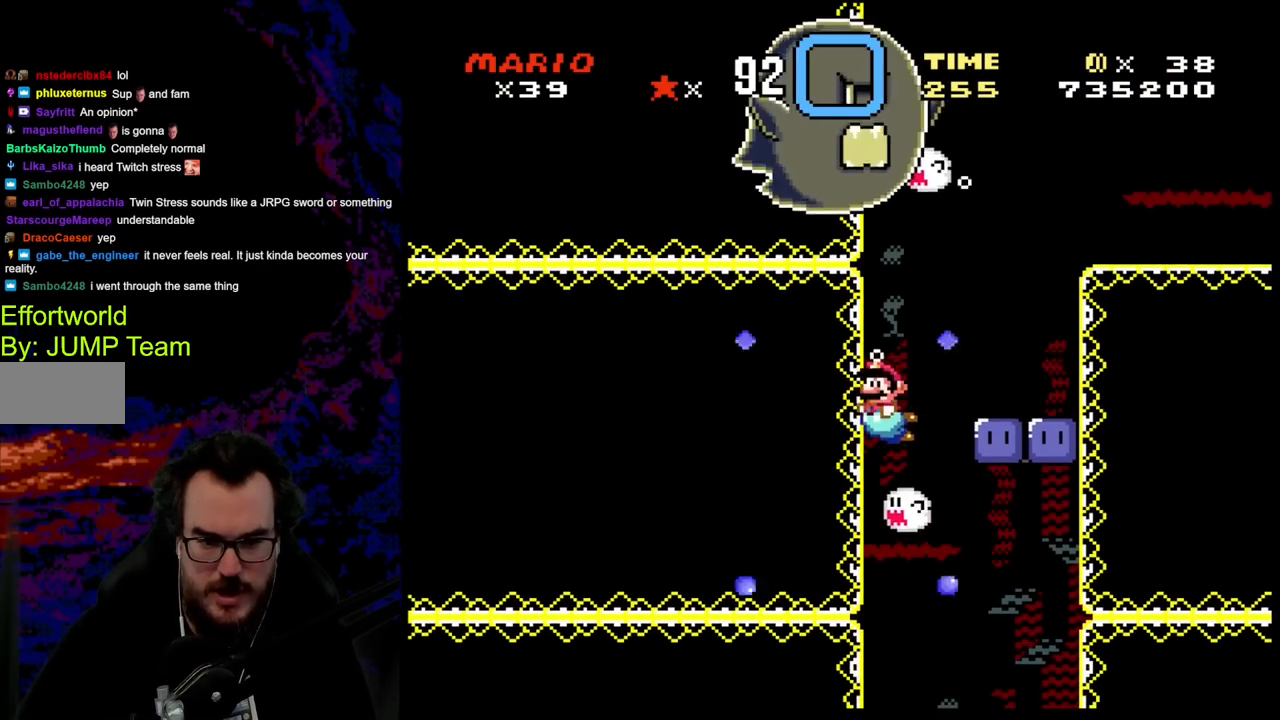
{"buttons": [], "events": [[50, "B", "up"], [117, "DPAD_RIGHT", "down"], [167, "DPAD_DOWN", "down"], [333, "DPAD_RIGHT", "up"], [367, "DPAD_LEFT", "down"], [383, "DPAD_DOWN", "up"], [483, "DPAD_LEFT", "up"]]}
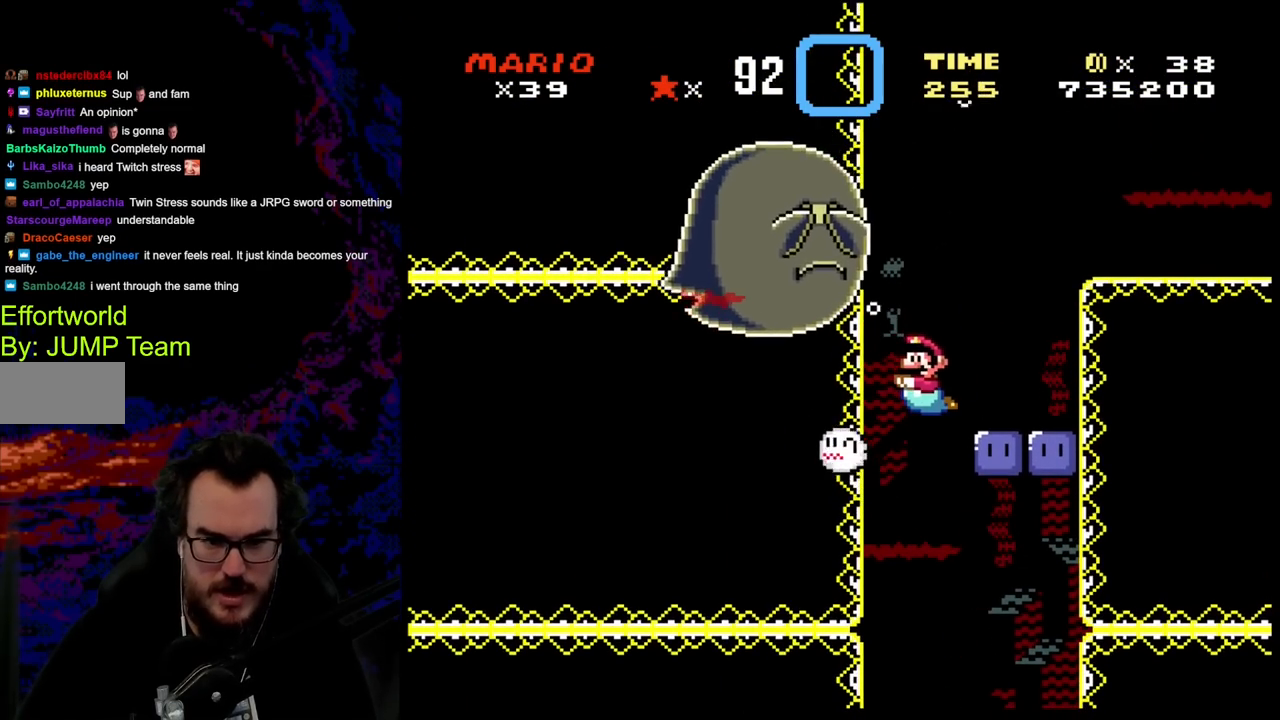
{"buttons": [], "events": []}
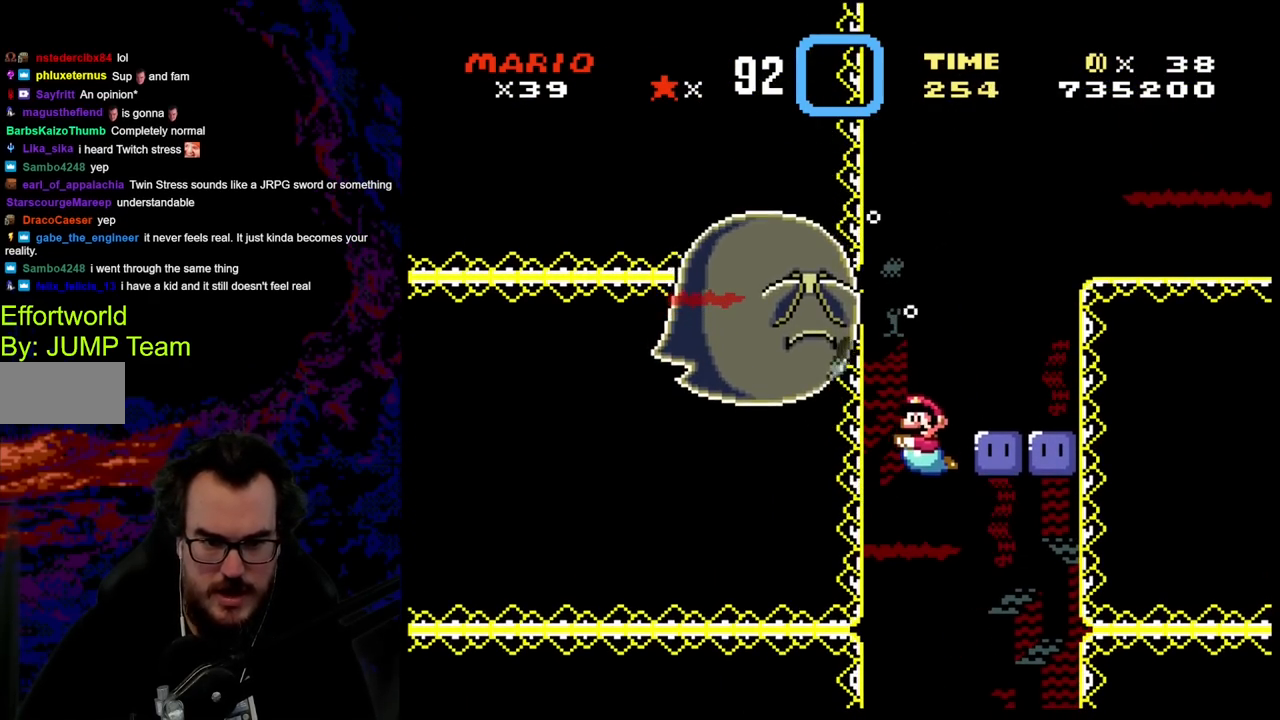
{"buttons": [], "events": []}
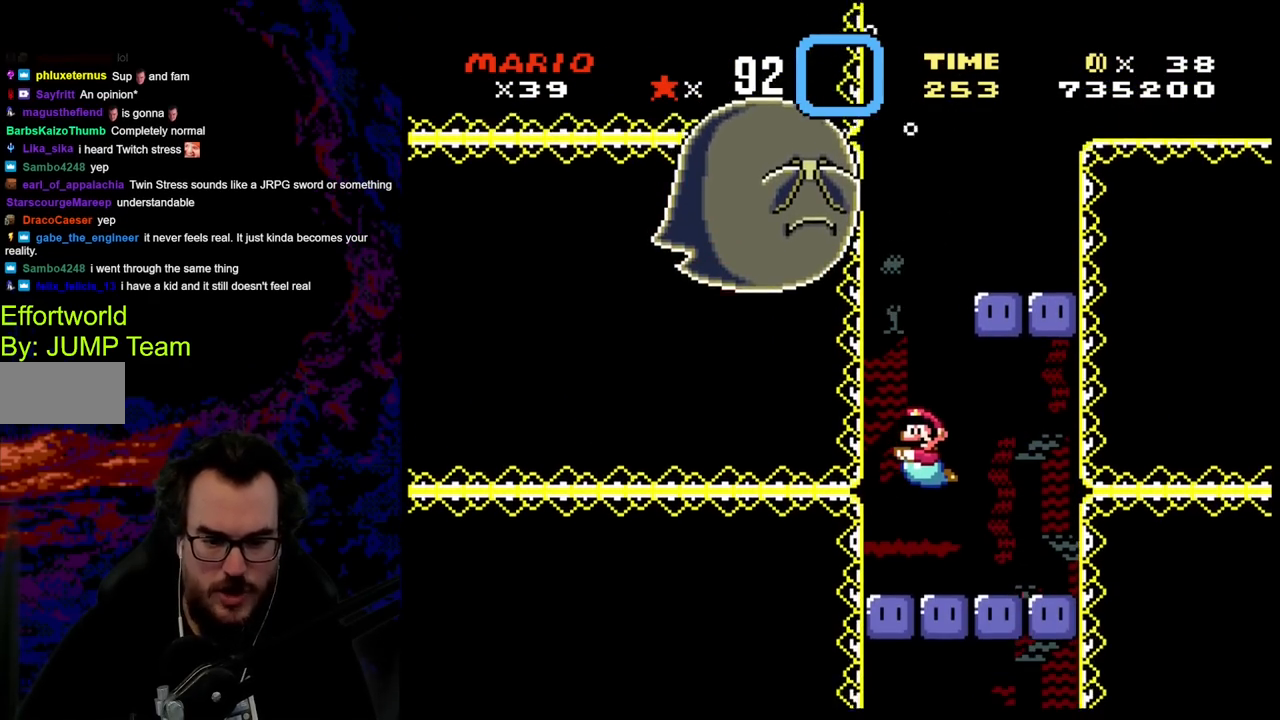
{"buttons": ["DPAD_DOWN"], "events": [[117, "DPAD_DOWN", "down"], [350, "Y", "down"], [433, "Y", "up"]]}
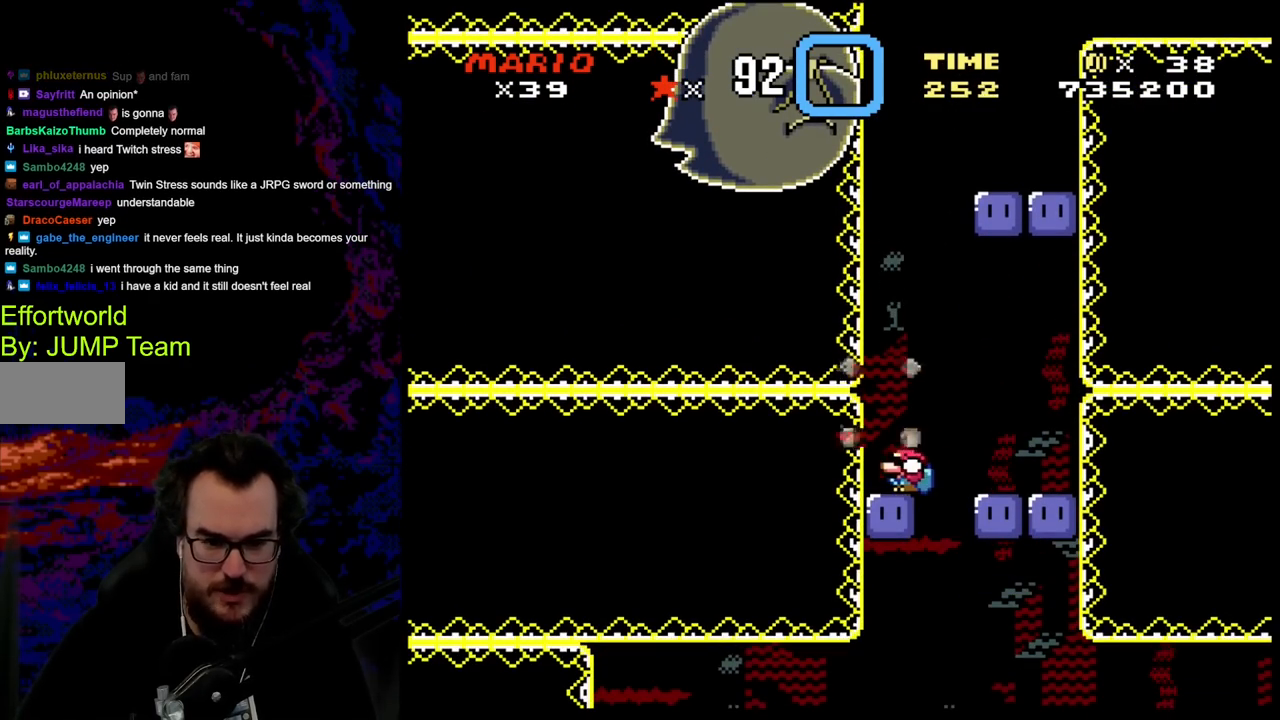
{"buttons": ["DPAD_LEFT"], "events": [[100, "DPAD_RIGHT", "down"], [133, "DPAD_DOWN", "up"], [417, "DPAD_DOWN", "down"], [433, "DPAD_LEFT", "down"], [433, "DPAD_RIGHT", "up"], [467, "DPAD_DOWN", "up"]]}